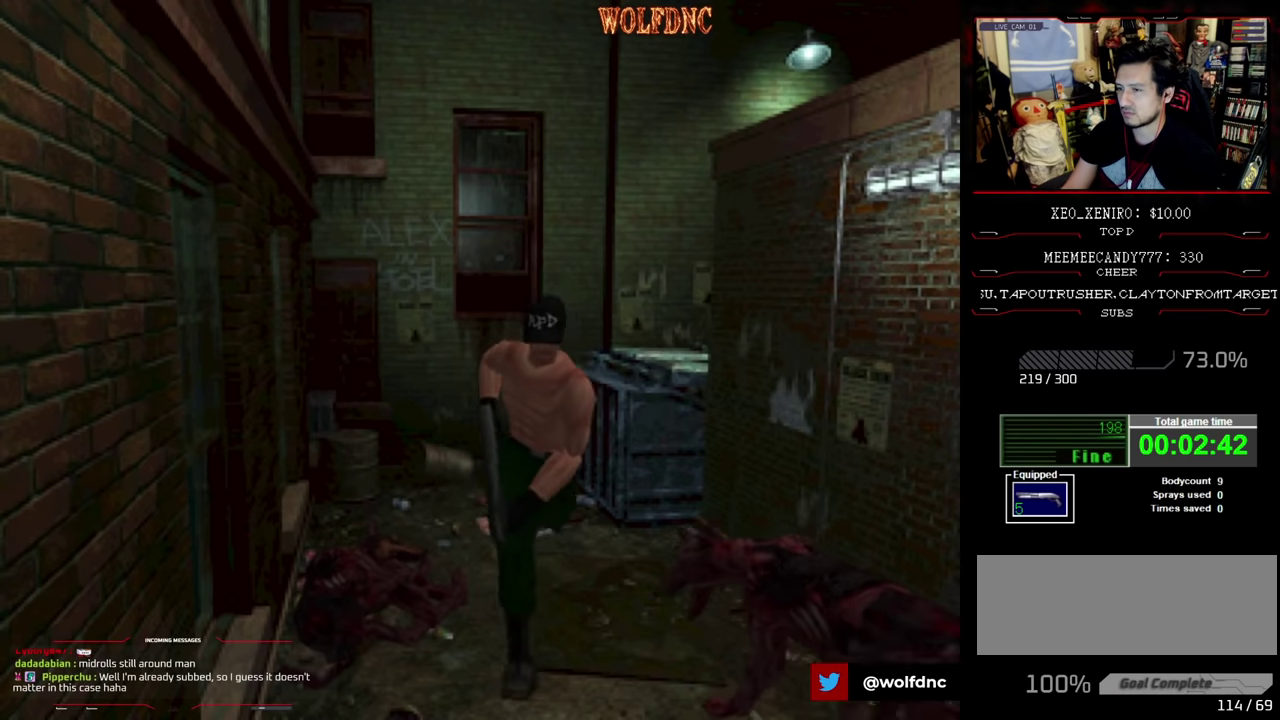
Gameplay with a controller (PlayStation layout); each line is a JSON object with the inputs held at the frame after it. "events" lists button and stick changes between this image and that frame as [ms after this image, input, new state], when the widget could be followed in between. Not read: L3 R3.
{"buttons": ["SQUARE", "DPAD_UP", "DPAD_LEFT"], "events": [[133, "DPAD_RIGHT", "up"], [183, "DPAD_LEFT", "down"], [316, "DPAD_LEFT", "up"], [416, "DPAD_LEFT", "down"]]}
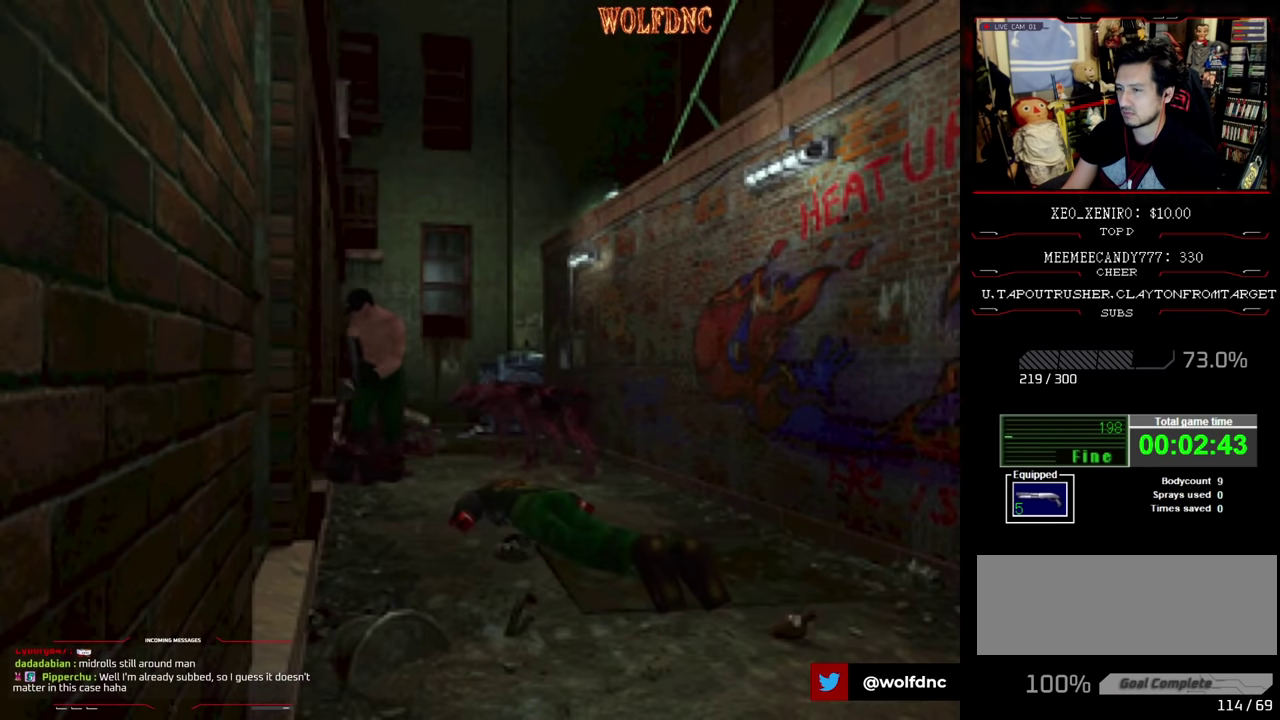
{"buttons": ["SQUARE", "DPAD_UP"], "events": [[66, "DPAD_LEFT", "up"]]}
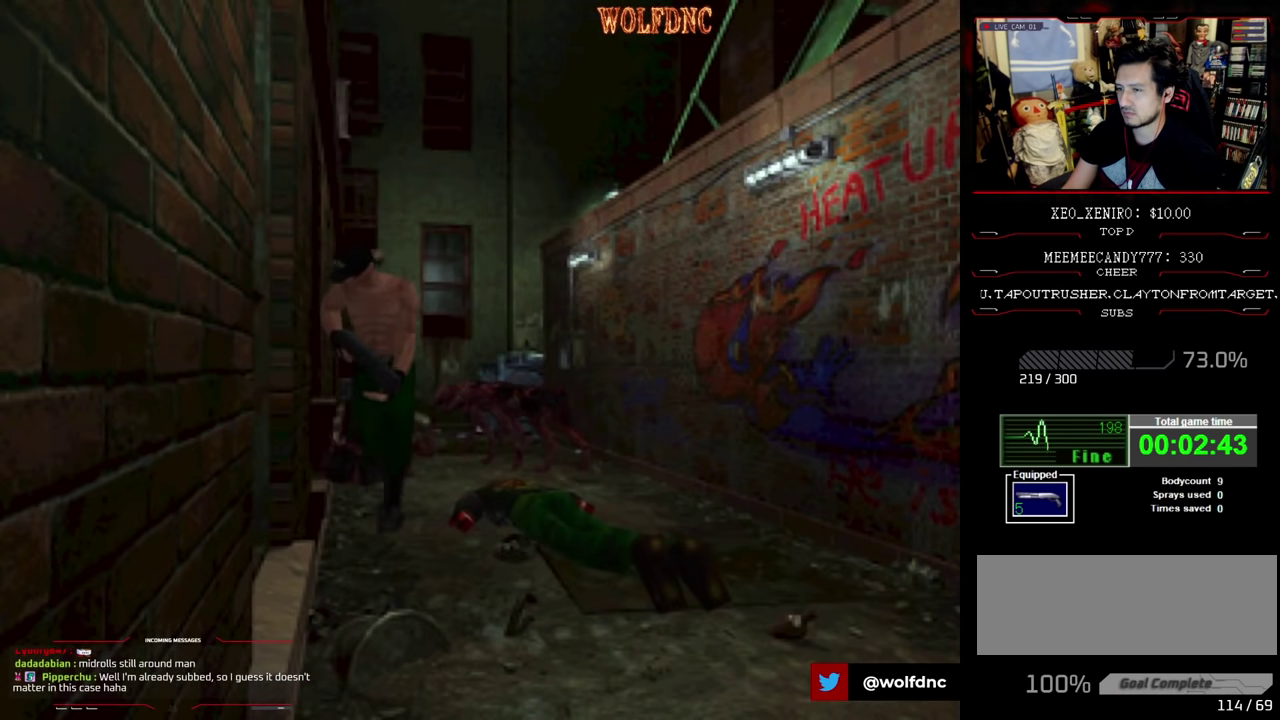
{"buttons": ["SQUARE", "DPAD_UP", "DPAD_LEFT"], "events": [[166, "DPAD_LEFT", "down"]]}
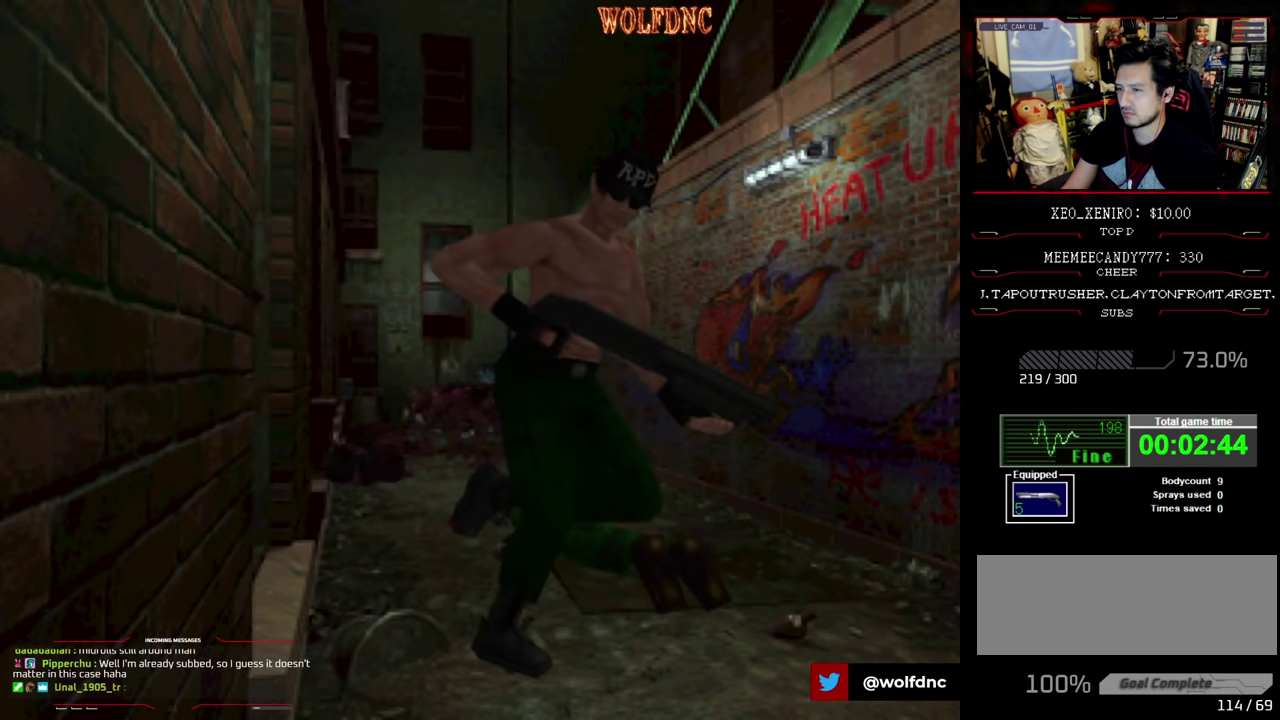
{"buttons": ["SQUARE", "DPAD_UP", "DPAD_RIGHT"], "events": [[133, "DPAD_LEFT", "up"], [133, "DPAD_RIGHT", "down"], [283, "DPAD_RIGHT", "up"], [466, "DPAD_RIGHT", "down"]]}
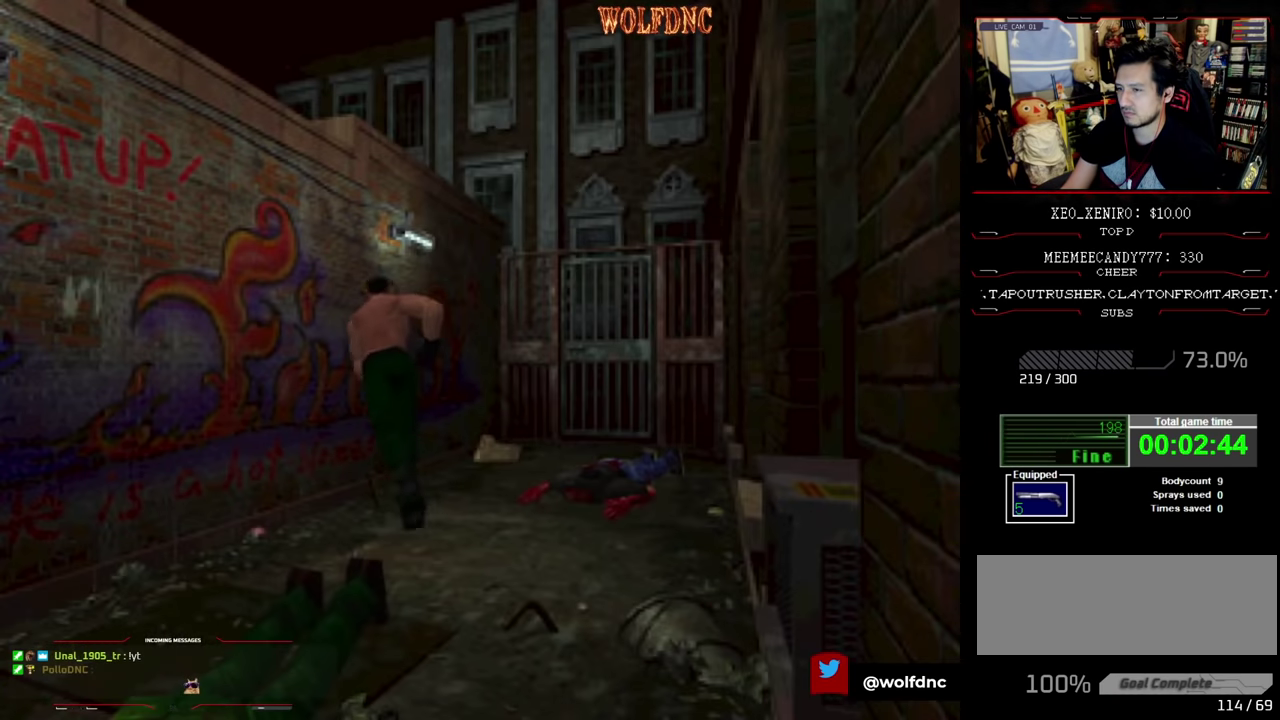
{"buttons": [], "events": [[300, "CIRCLE", "down"], [300, "DPAD_RIGHT", "up"], [333, "DPAD_UP", "up"], [433, "SQUARE", "up"], [483, "CIRCLE", "up"]]}
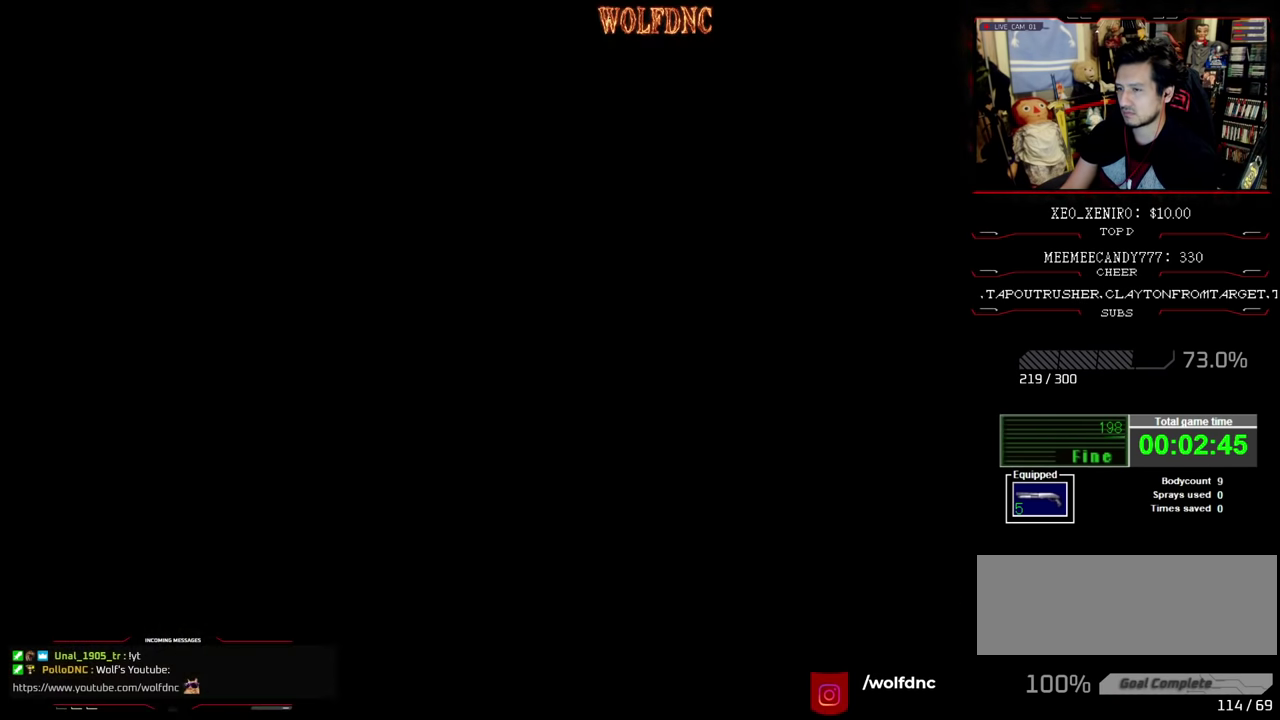
{"buttons": [], "events": [[300, "CROSS", "down"], [366, "CROSS", "up"], [450, "CROSS", "down"], [500, "CROSS", "up"]]}
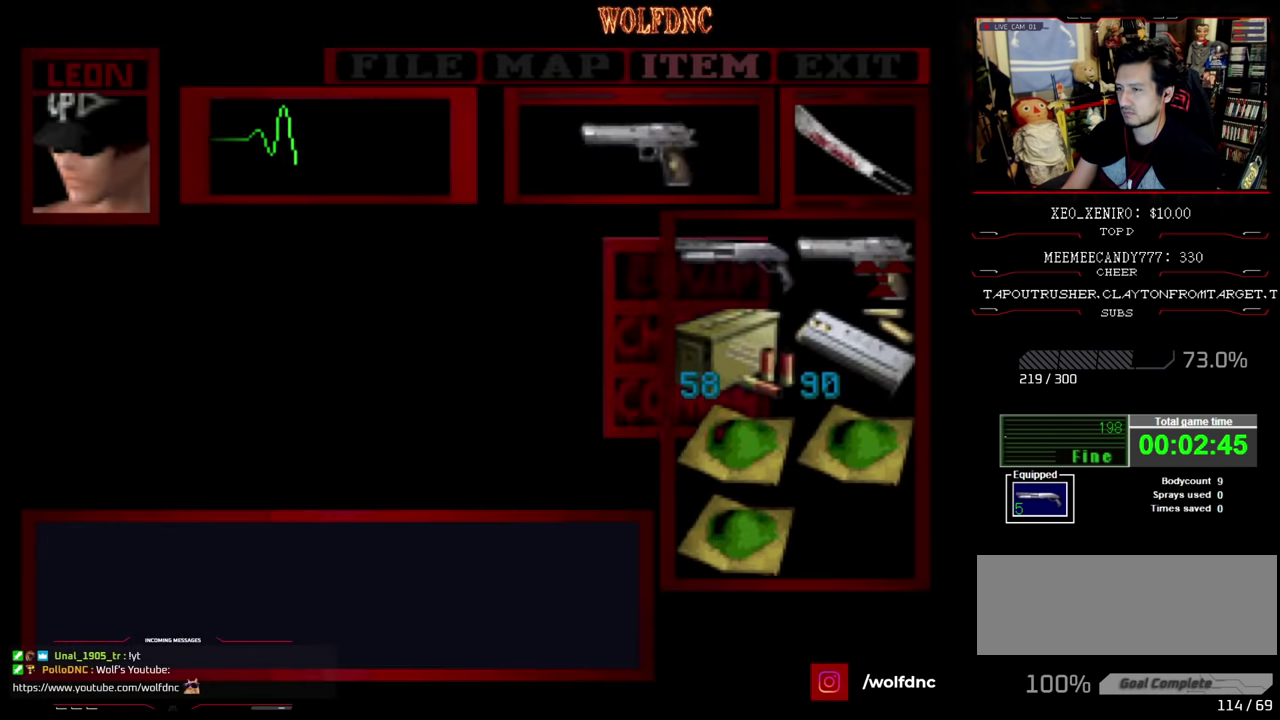
{"buttons": ["SQUARE", "DPAD_UP"], "events": [[83, "CIRCLE", "down"], [166, "CIRCLE", "up"], [166, "DPAD_UP", "down"], [233, "DPAD_LEFT", "down"], [233, "SQUARE", "down"], [366, "DPAD_LEFT", "up"]]}
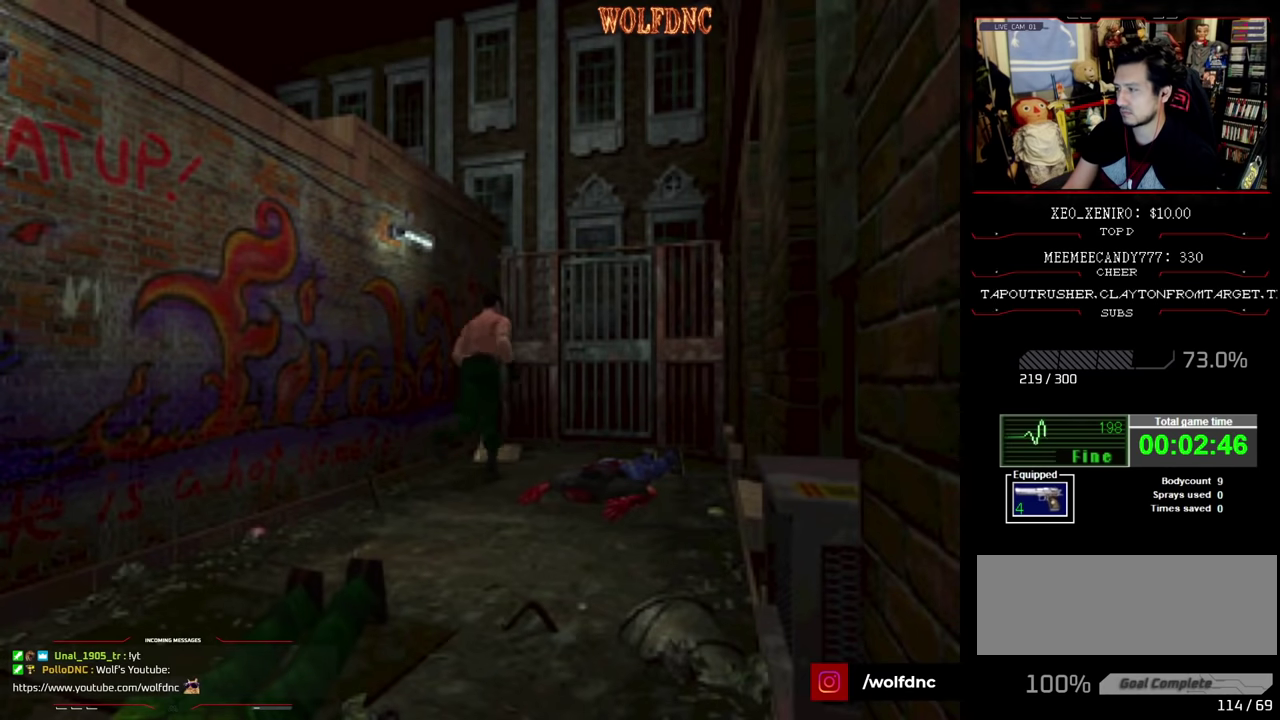
{"buttons": ["CROSS", "SQUARE", "DPAD_UP"], "events": [[333, "DPAD_RIGHT", "down"], [383, "DPAD_RIGHT", "up"], [483, "CROSS", "down"]]}
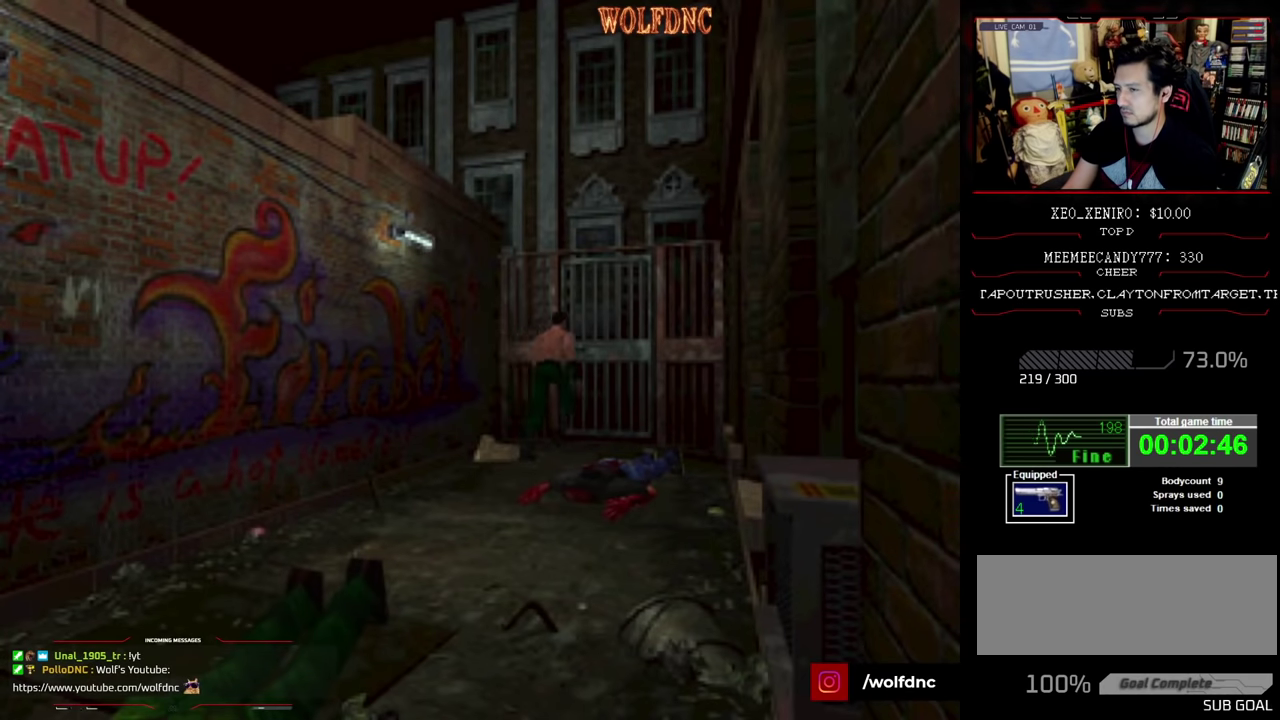
{"buttons": [], "events": [[66, "CROSS", "up"], [116, "CROSS", "down"], [116, "DPAD_LEFT", "down"], [216, "CROSS", "up"], [266, "CROSS", "down"], [316, "DPAD_LEFT", "up"], [350, "CROSS", "up"], [350, "SQUARE", "up"], [400, "DPAD_UP", "up"]]}
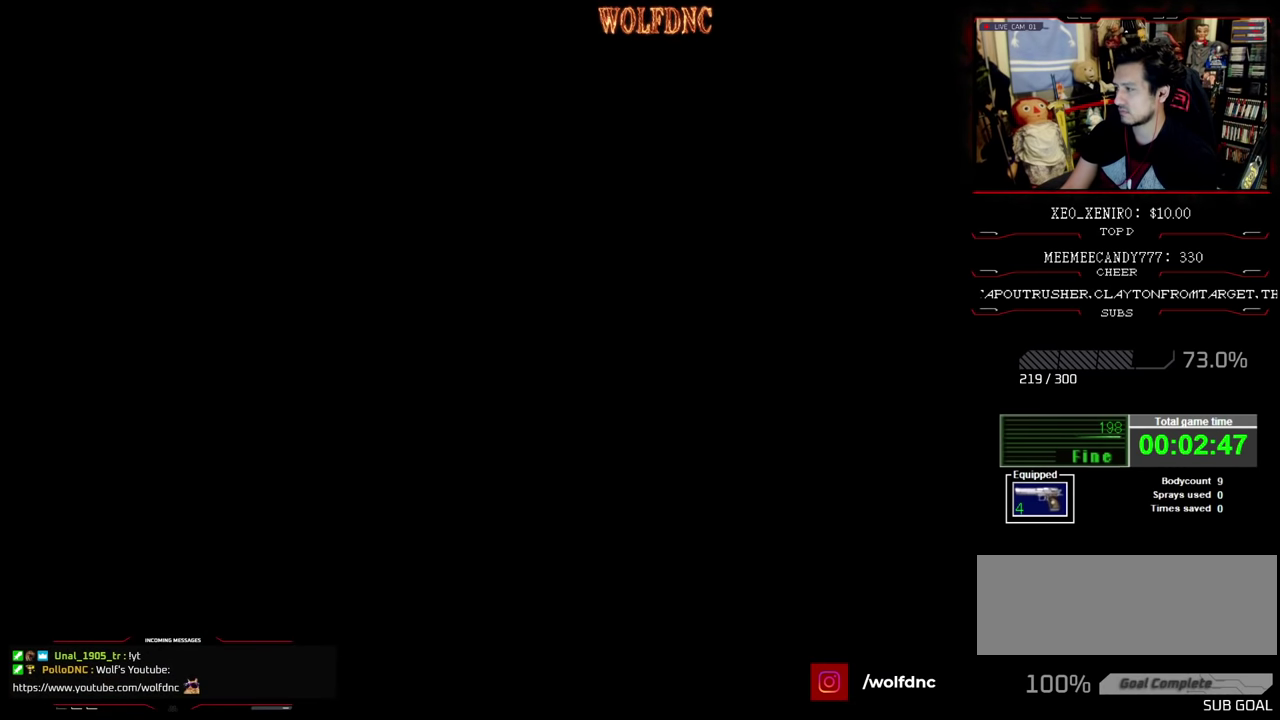
{"buttons": [], "events": []}
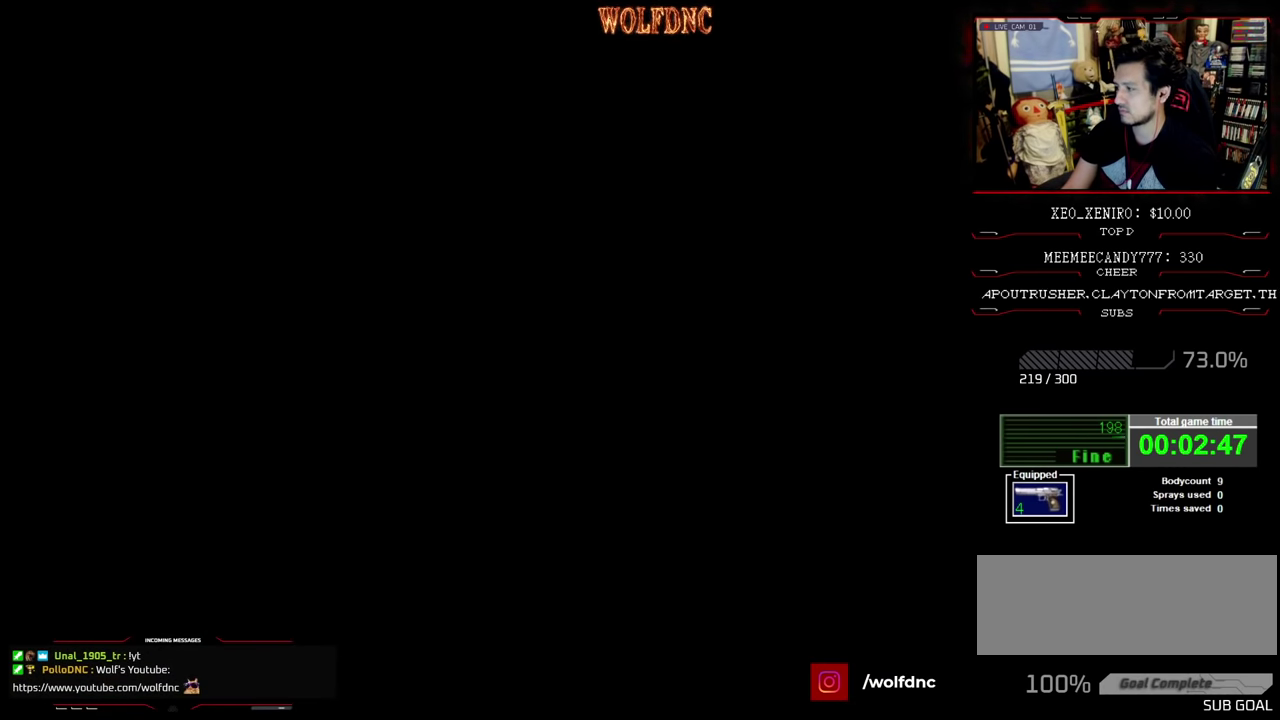
{"buttons": [], "events": []}
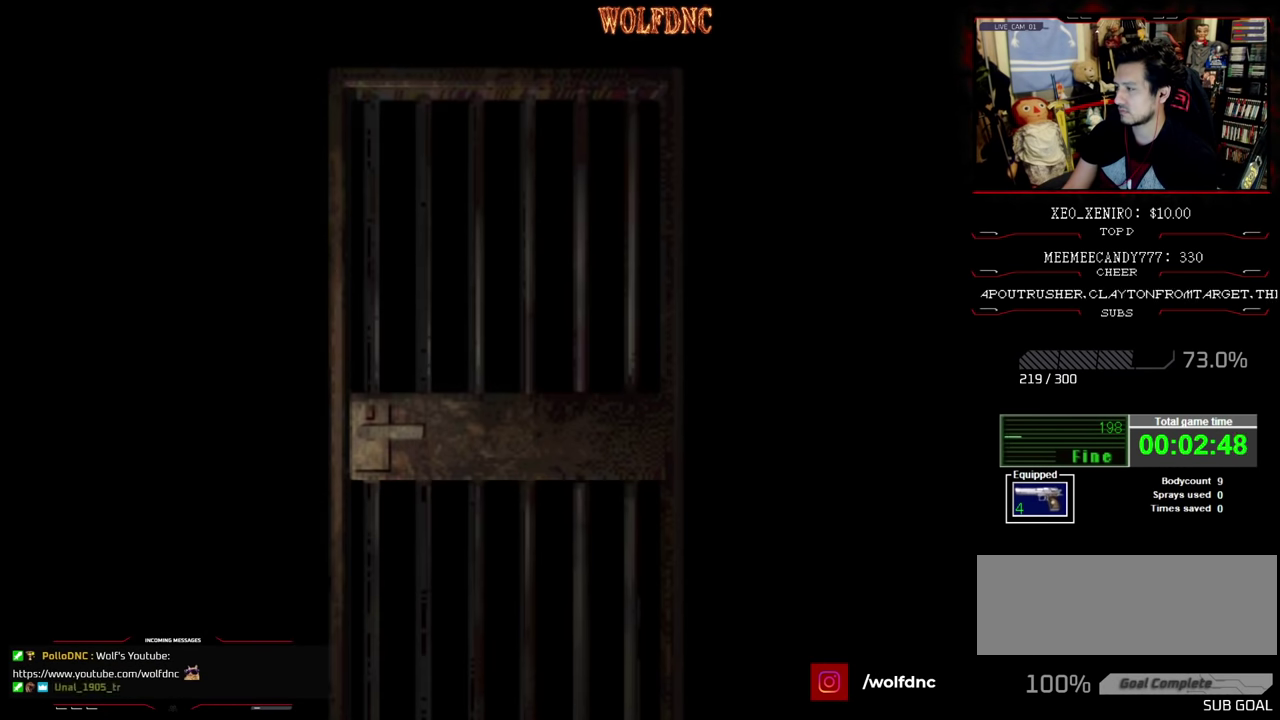
{"buttons": [], "events": []}
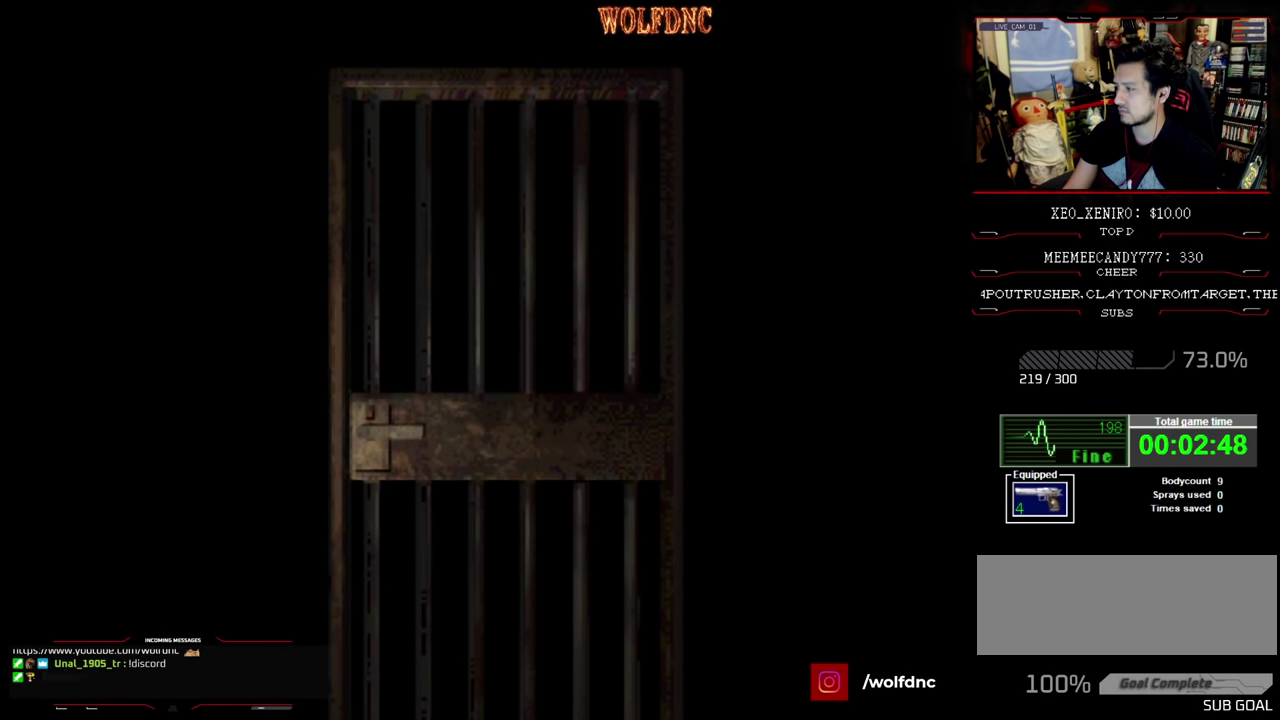
{"buttons": [], "events": []}
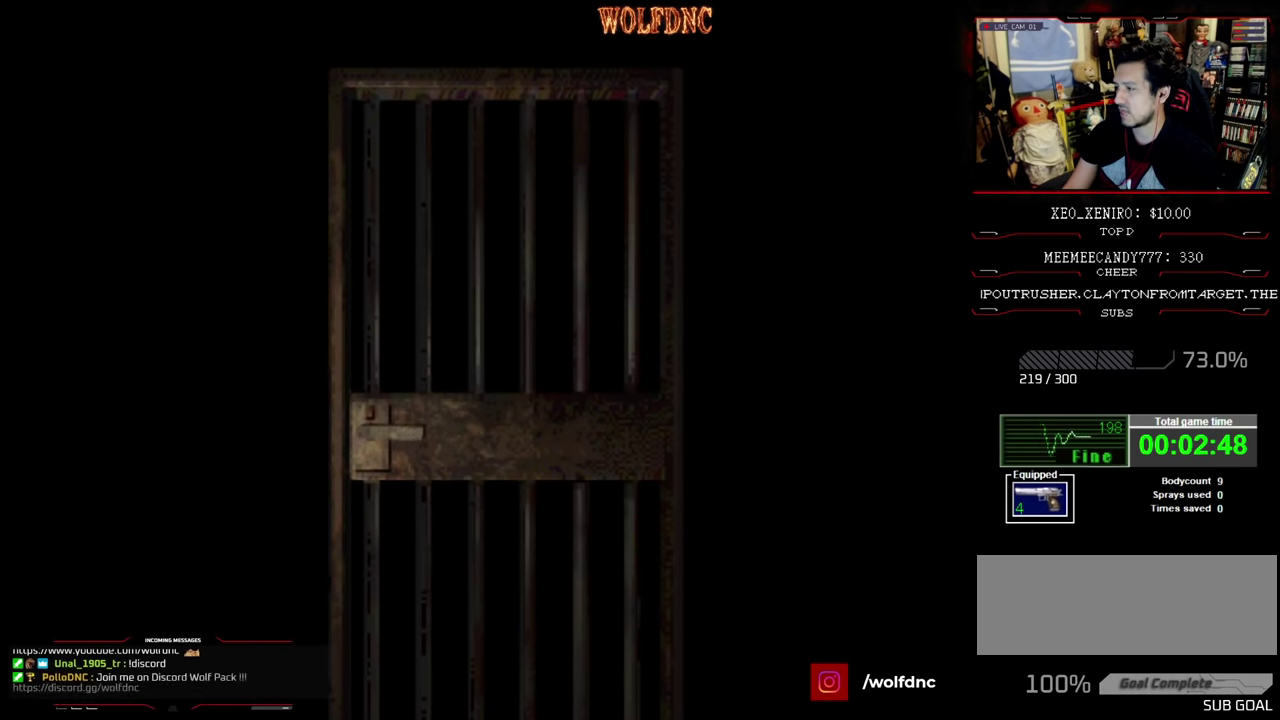
{"buttons": [], "events": []}
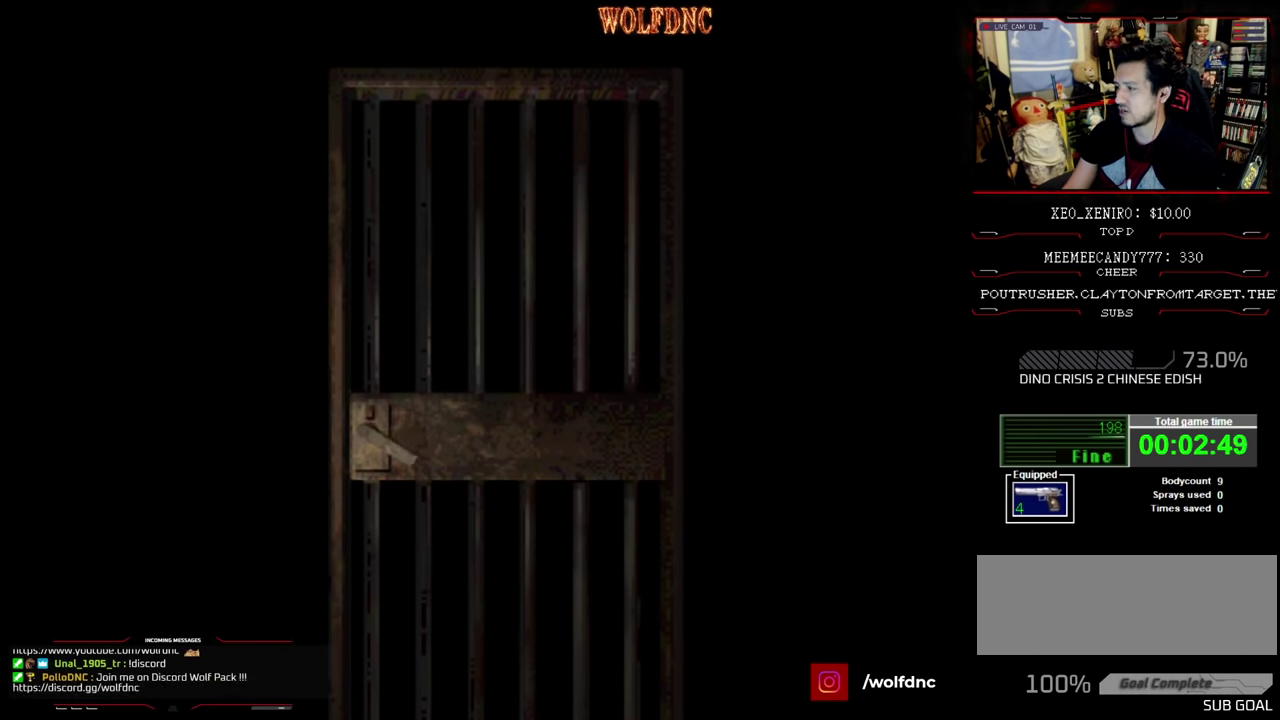
{"buttons": ["DPAD_UP"], "events": [[216, "CROSS", "down"], [300, "CROSS", "up"], [450, "DPAD_UP", "down"]]}
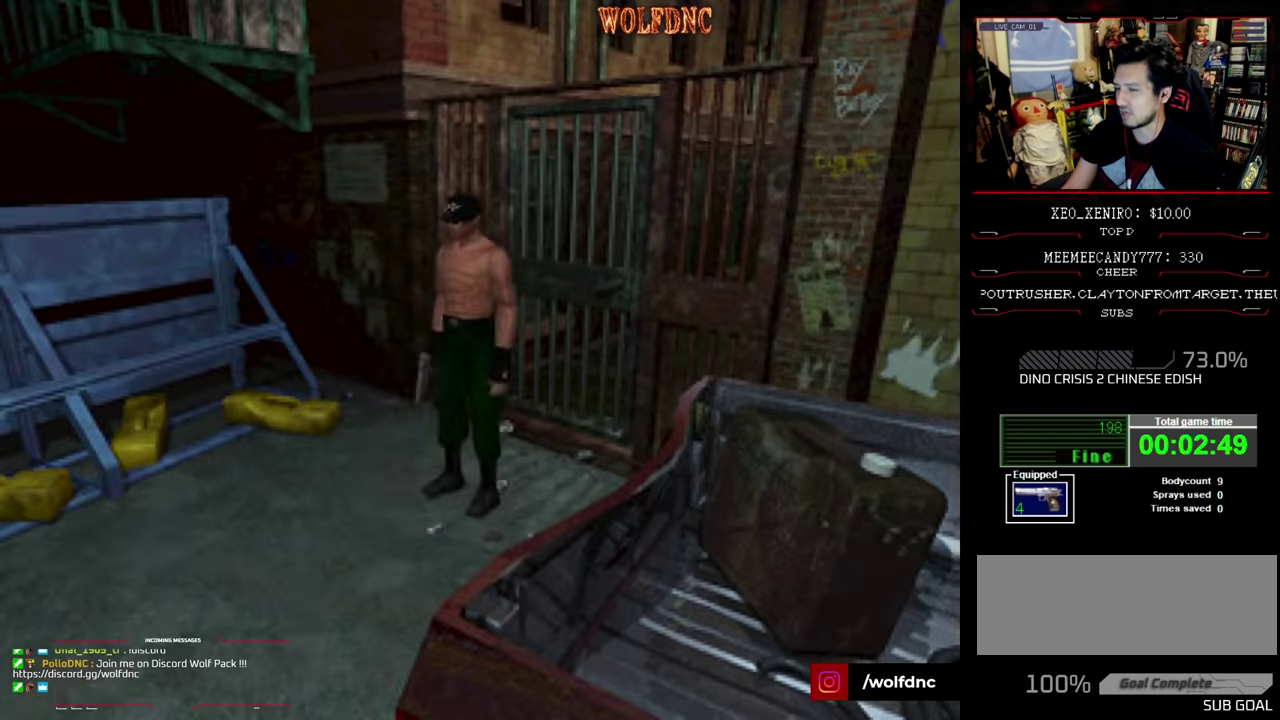
{"buttons": ["SQUARE", "DPAD_UP"], "events": [[50, "DPAD_LEFT", "down"], [50, "SQUARE", "down"], [233, "DPAD_LEFT", "up"]]}
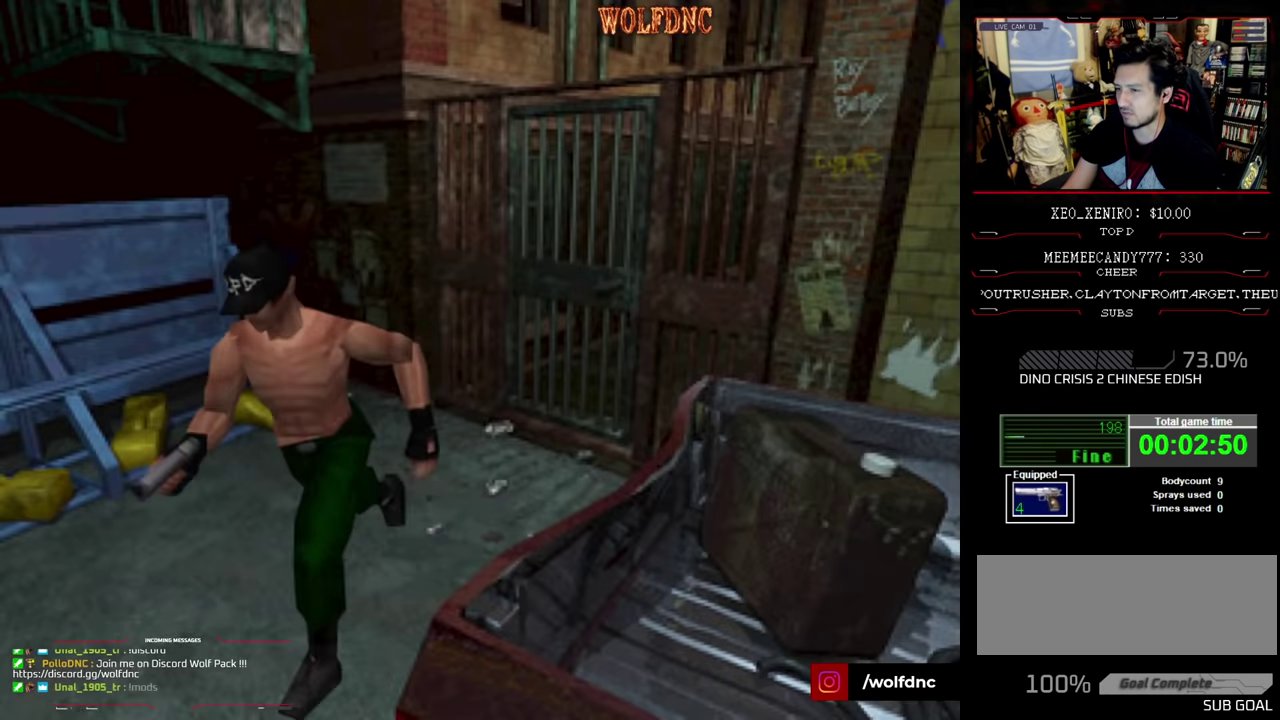
{"buttons": ["SQUARE", "DPAD_UP", "DPAD_LEFT"], "events": [[150, "DPAD_LEFT", "down"]]}
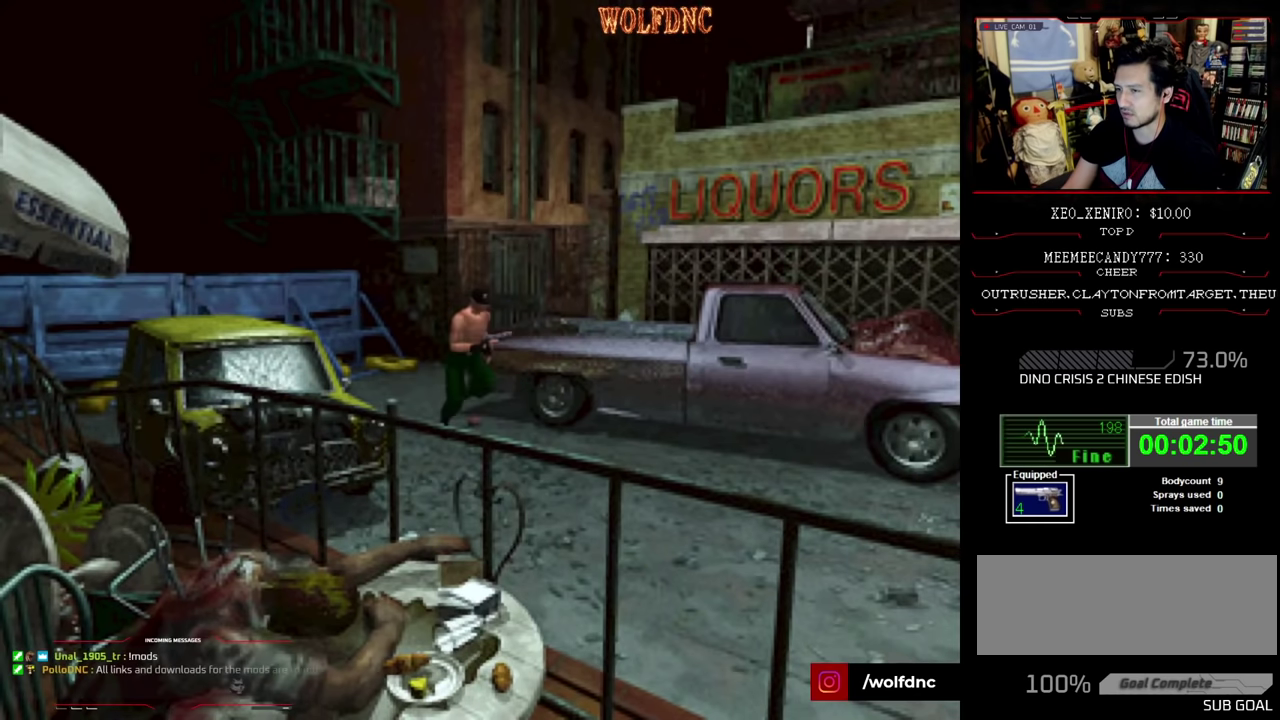
{"buttons": ["SQUARE", "DPAD_UP"], "events": [[217, "DPAD_LEFT", "up"], [400, "DPAD_RIGHT", "down"], [500, "DPAD_RIGHT", "up"]]}
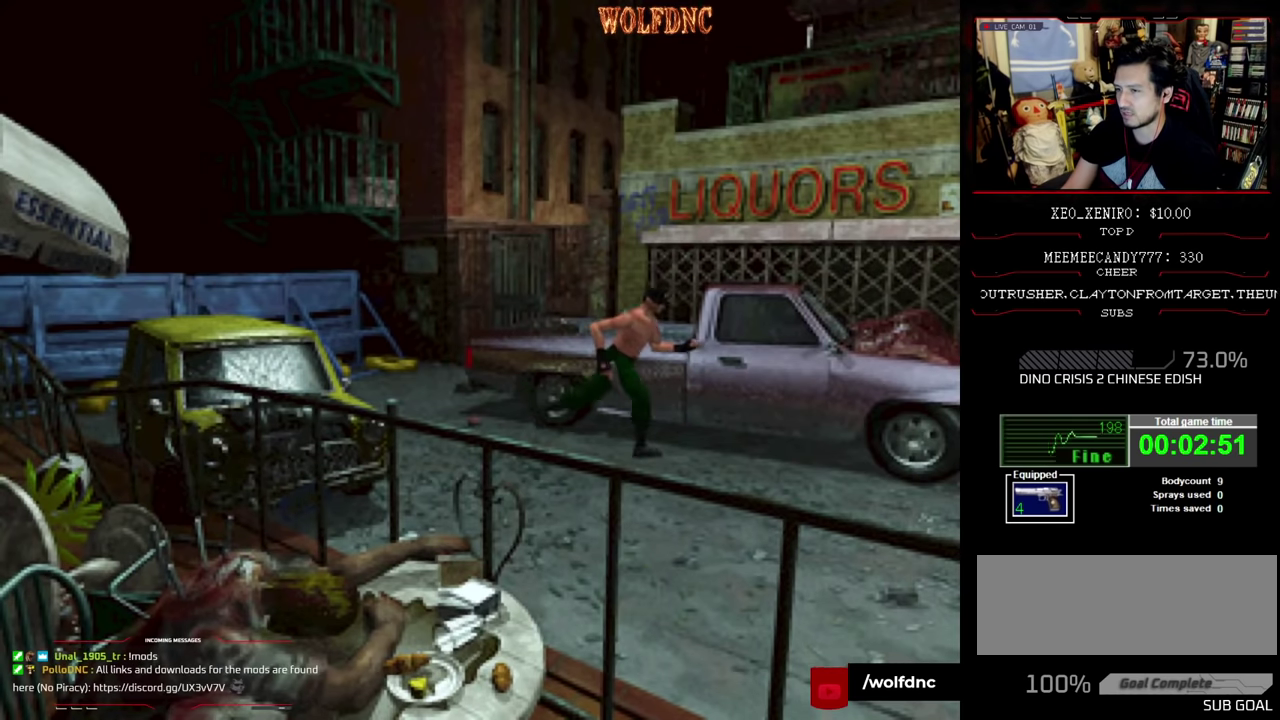
{"buttons": ["DPAD_RIGHT"], "events": [[134, "DPAD_RIGHT", "down"], [284, "DPAD_UP", "up"], [284, "SQUARE", "up"]]}
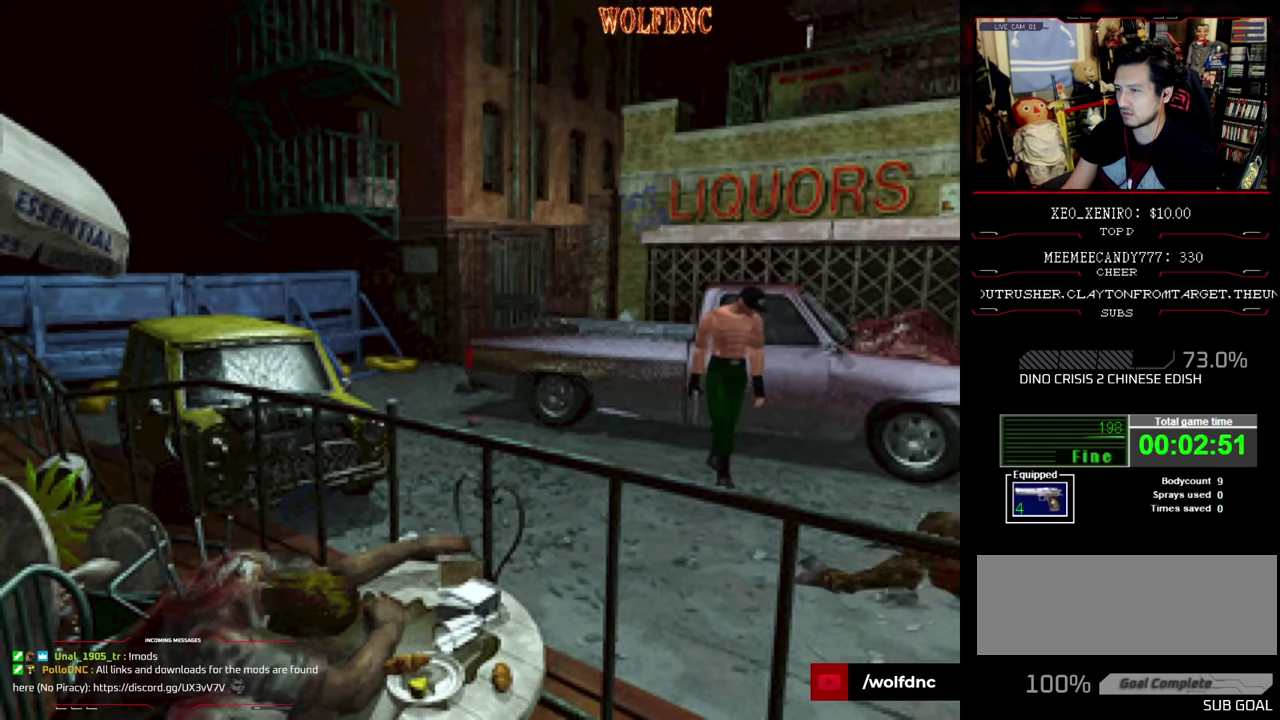
{"buttons": ["SQUARE", "DPAD_UP", "DPAD_LEFT"], "events": [[150, "DPAD_UP", "down"], [150, "SQUARE", "down"], [184, "DPAD_RIGHT", "up"], [434, "DPAD_LEFT", "down"]]}
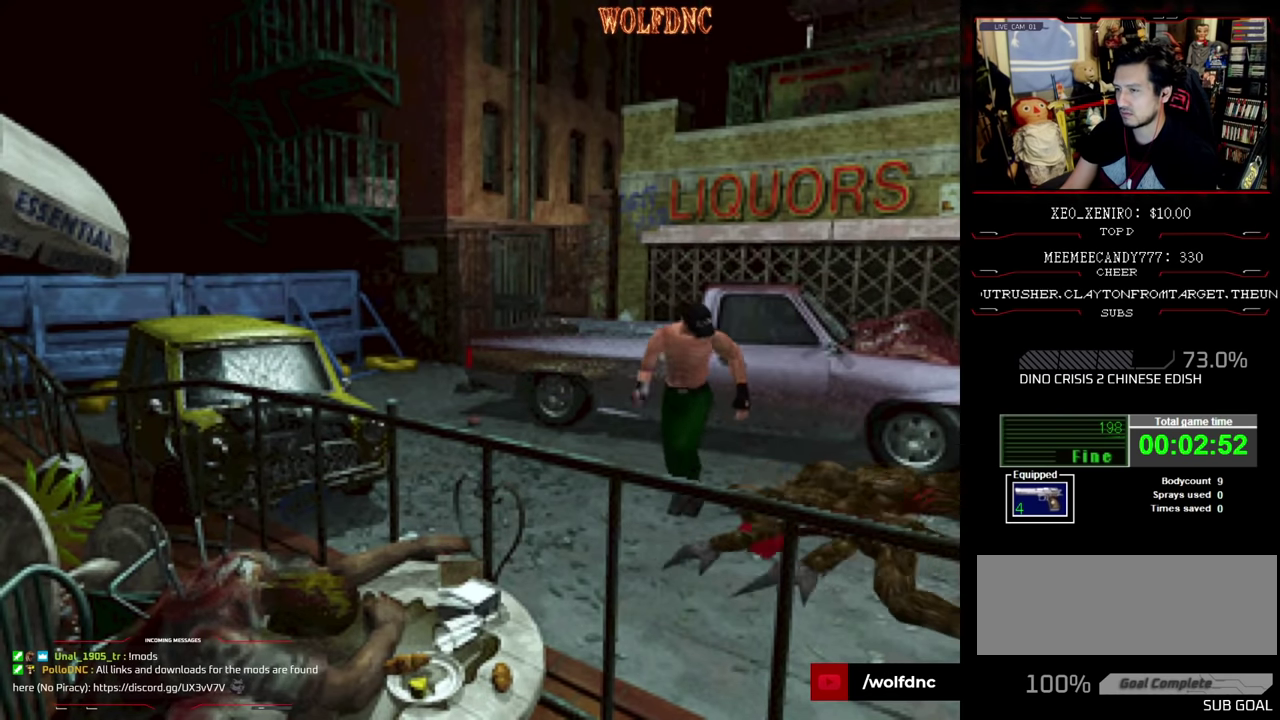
{"buttons": ["SQUARE", "DPAD_UP"], "events": [[117, "DPAD_LEFT", "up"]]}
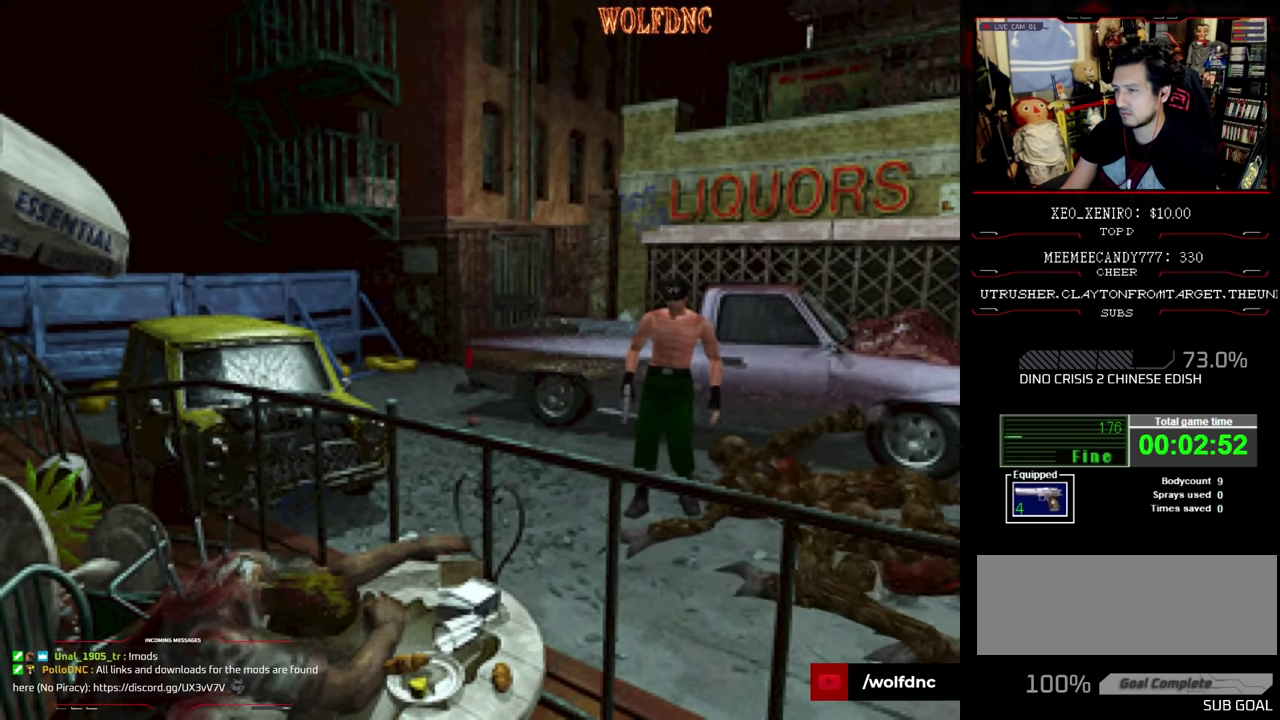
{"buttons": ["SQUARE", "DPAD_UP", "DPAD_LEFT"], "events": [[84, "DPAD_RIGHT", "down"], [200, "DPAD_RIGHT", "up"], [284, "DPAD_LEFT", "down"]]}
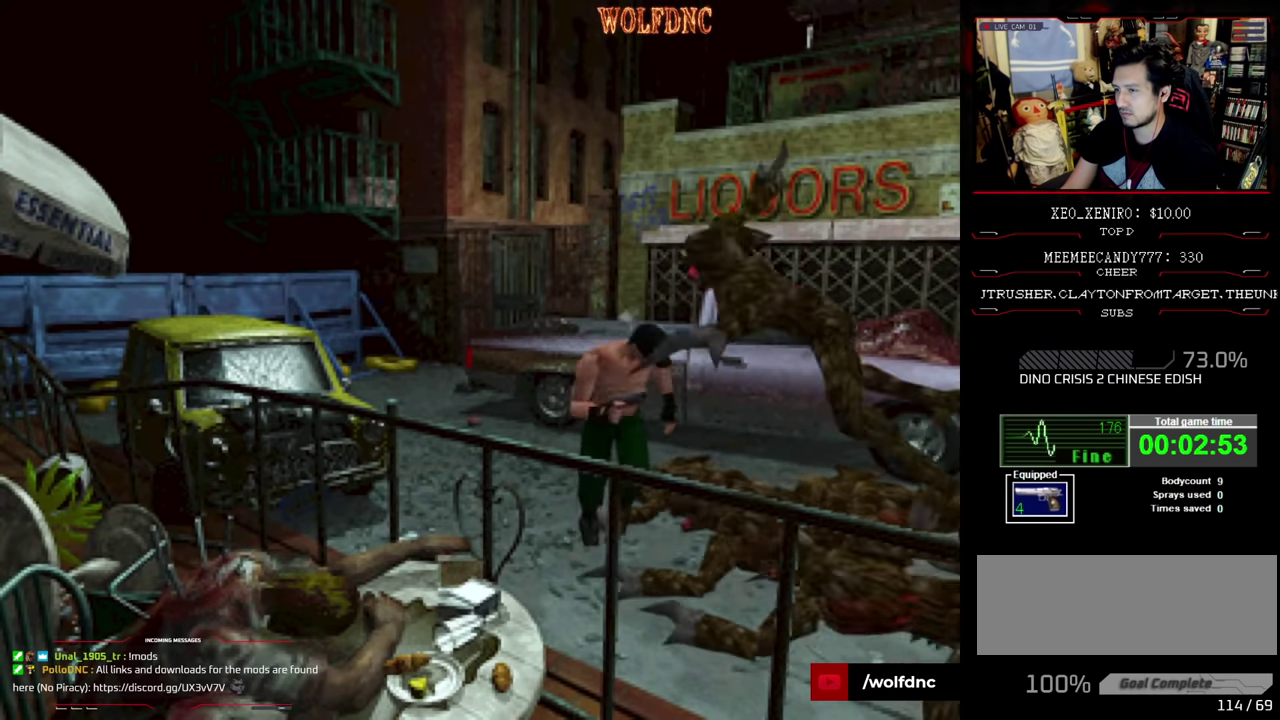
{"buttons": ["SQUARE", "DPAD_UP", "DPAD_RIGHT"], "events": [[50, "DPAD_LEFT", "up"], [200, "DPAD_LEFT", "down"], [300, "DPAD_LEFT", "up"], [434, "DPAD_RIGHT", "down"]]}
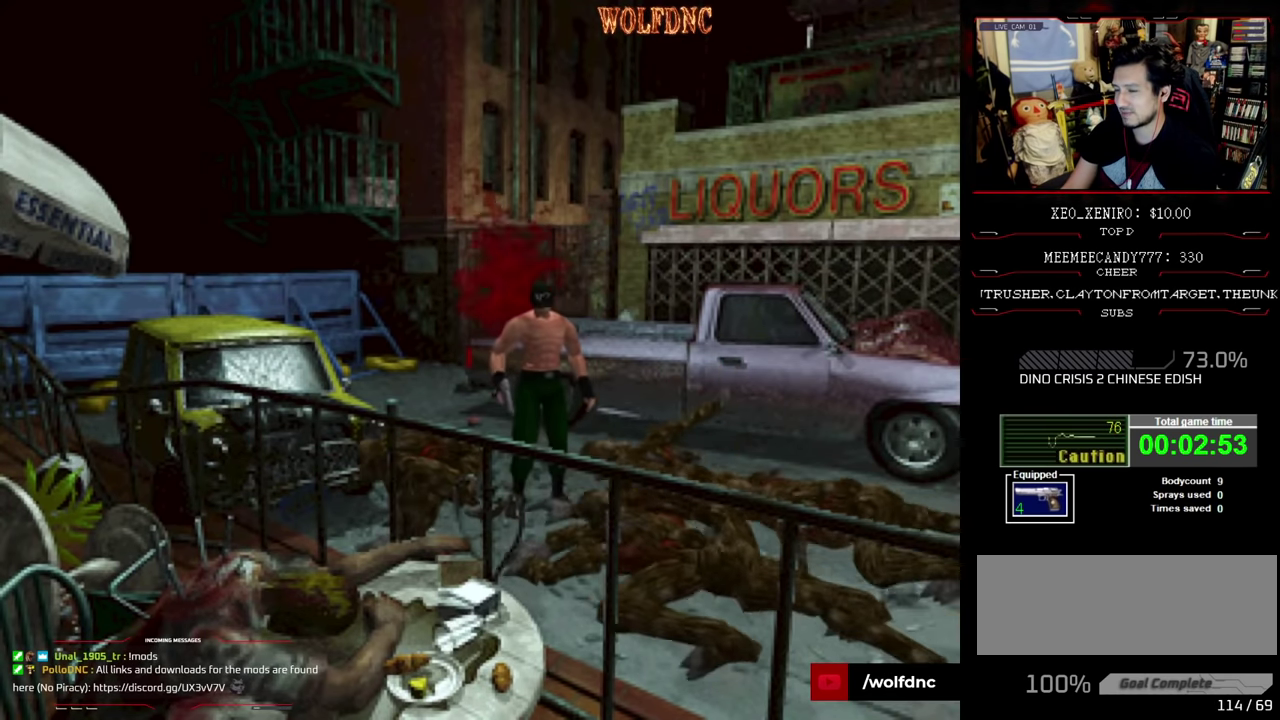
{"buttons": ["SQUARE", "DPAD_UP", "DPAD_LEFT"], "events": [[34, "DPAD_RIGHT", "up"], [84, "DPAD_LEFT", "down"]]}
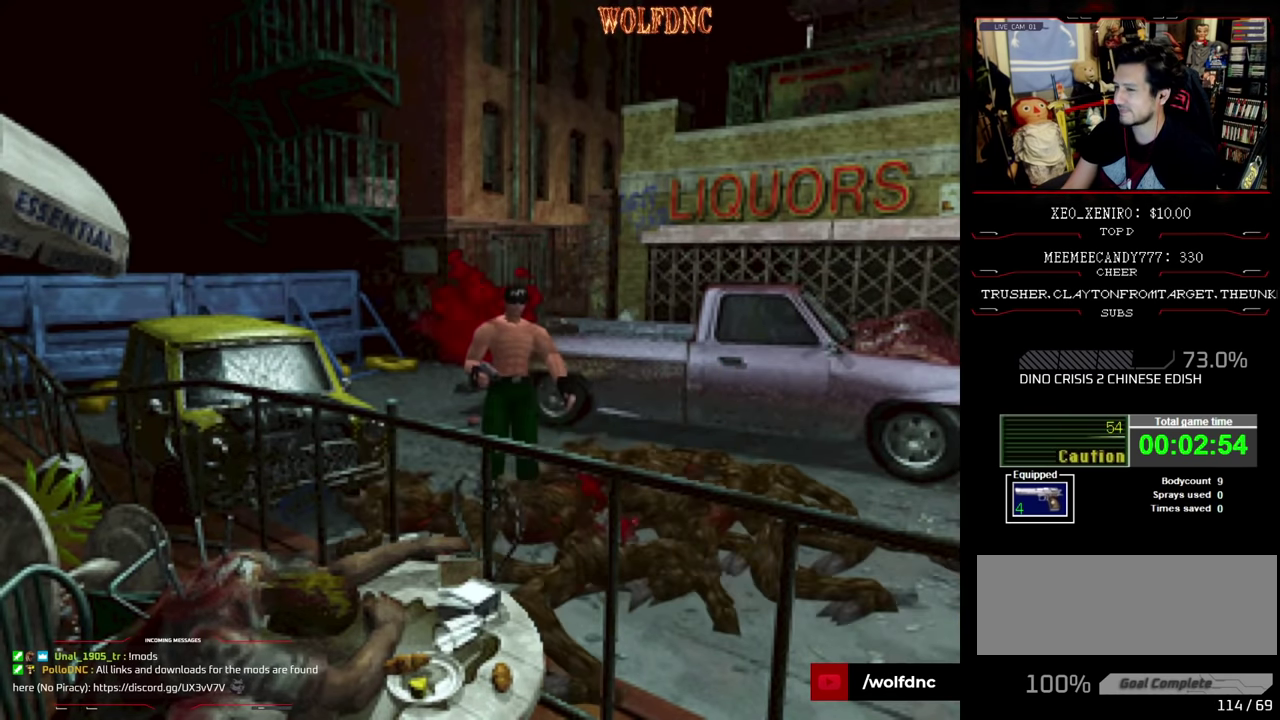
{"buttons": ["SQUARE", "DPAD_LEFT"], "events": [[234, "DPAD_UP", "up"]]}